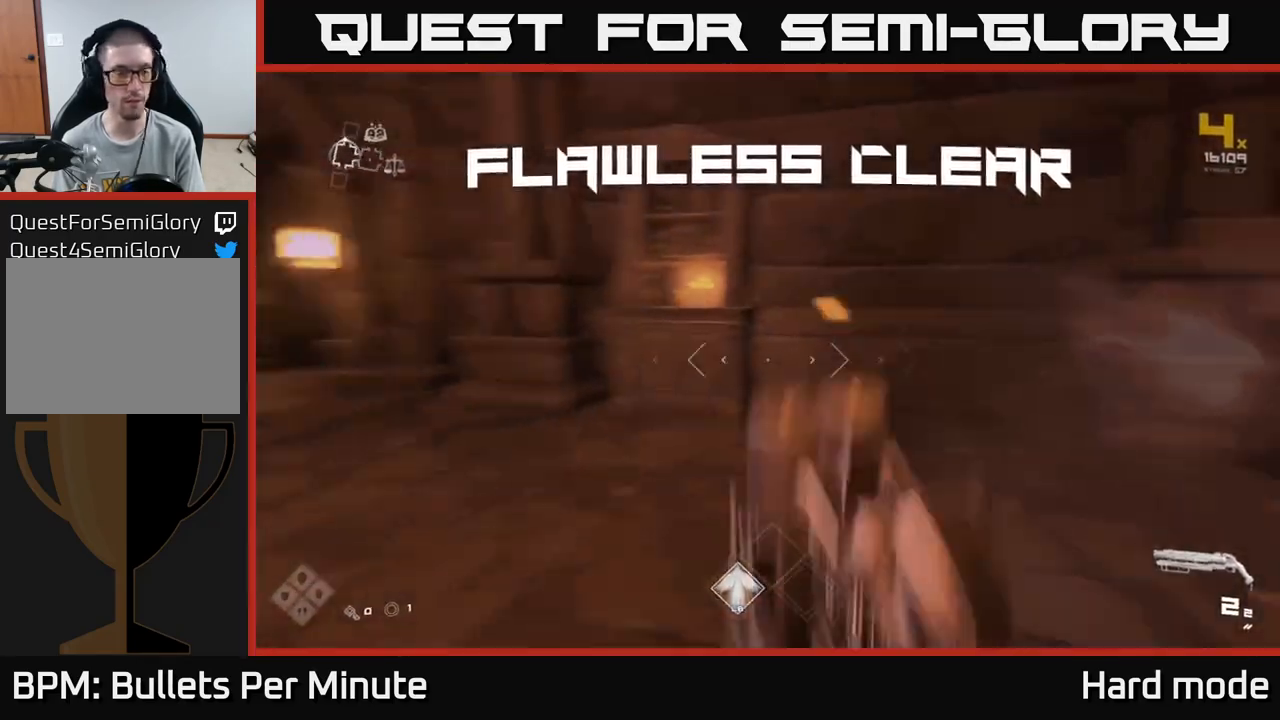
Gameplay with a controller (Xbox layout); each line is a JSON object with the inputs held at the frame after it. "events" lists button and stick changes between this image and that frame as [ms after this image, input, new state], when the widget could be followed in between.
{"buttons": [], "left_stick": "up", "right_stick": "left", "events": [[350, "left_stick", "up-left"], [483, "left_stick", "up"]]}
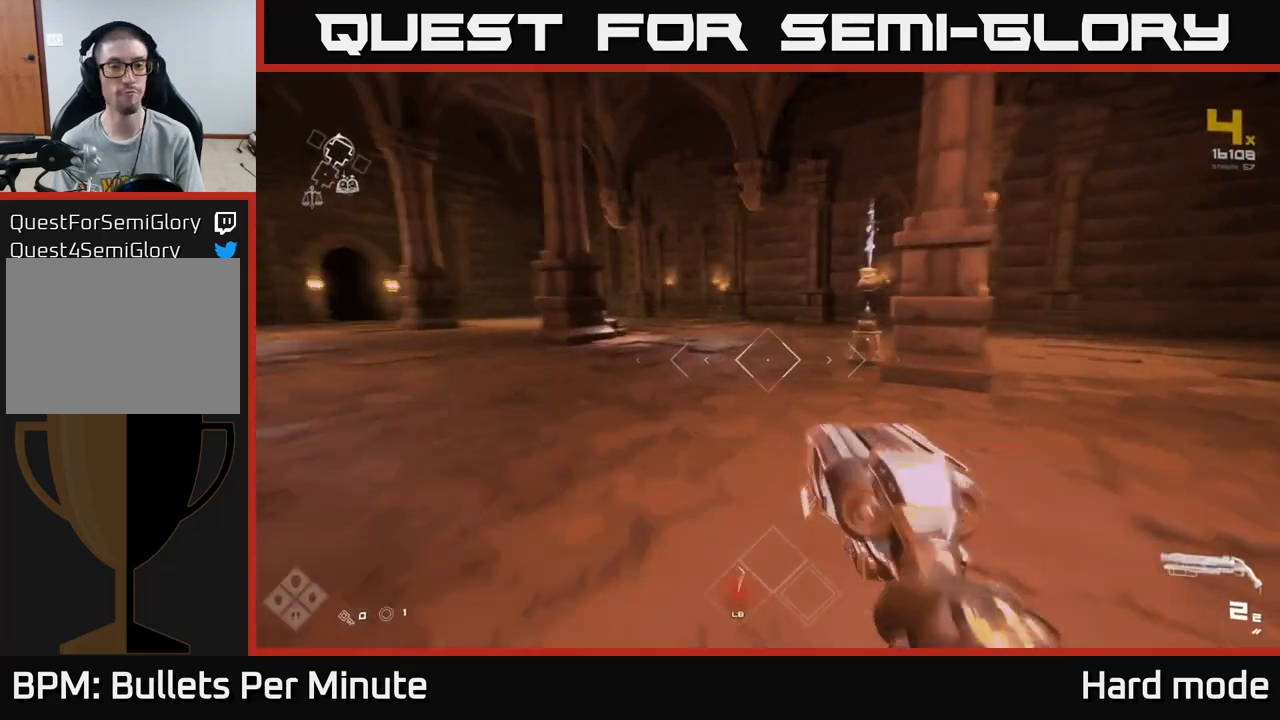
{"buttons": [], "left_stick": "up", "right_stick": "left", "events": [[17, "L1", "down"], [17, "right_stick", "center"], [433, "L1", "up"], [467, "right_stick", "left"]]}
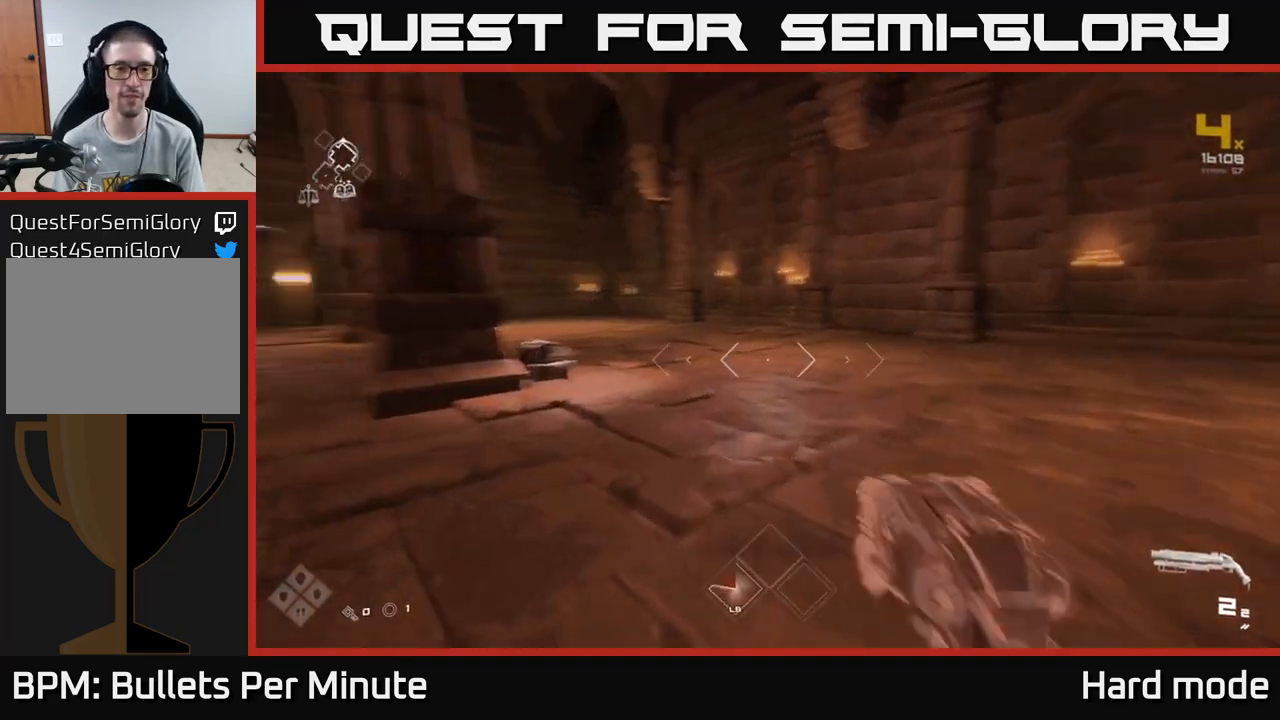
{"buttons": [], "left_stick": "up-right", "right_stick": "down-left", "events": [[217, "right_stick", "center"], [350, "left_stick", "up-right"], [433, "right_stick", "down-left"]]}
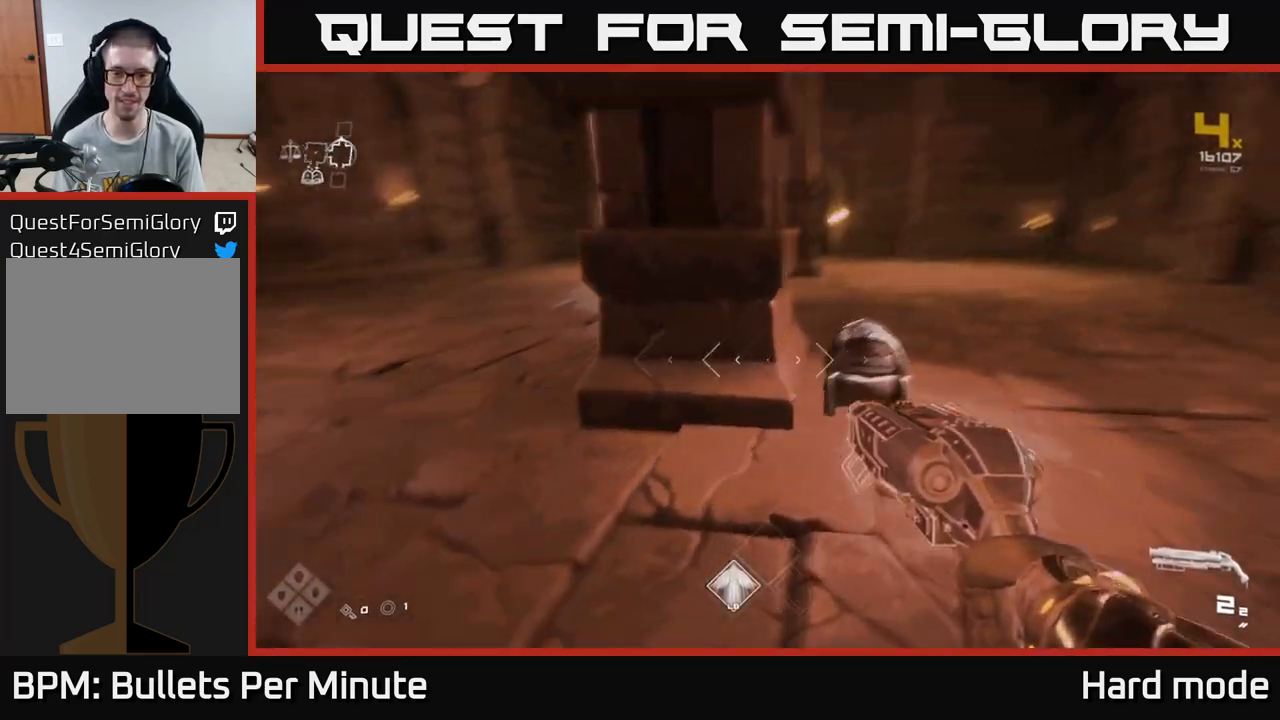
{"buttons": [], "left_stick": "center", "right_stick": "center", "events": [[50, "right_stick", "left"], [133, "left_stick", "right"], [350, "right_stick", "center"], [367, "left_stick", "center"]]}
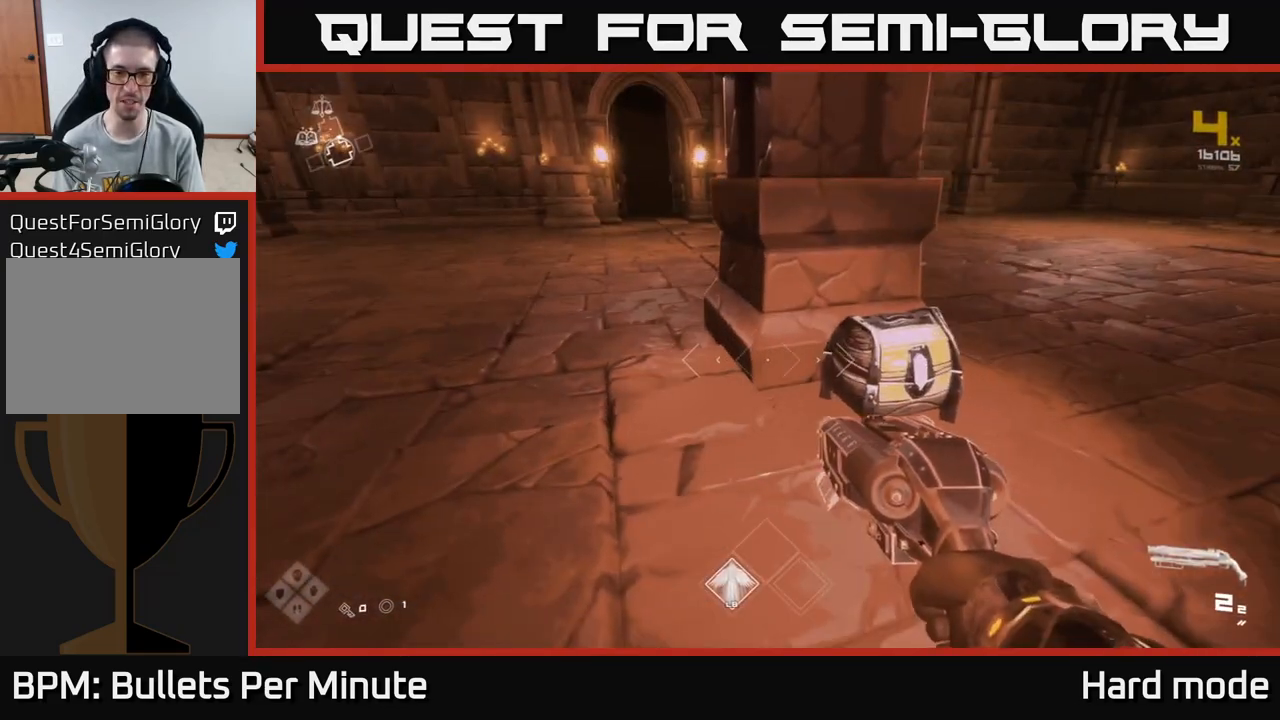
{"buttons": [], "left_stick": "center", "right_stick": "center", "events": [[50, "left_stick", "up-right"], [233, "left_stick", "center"], [300, "X", "down"], [383, "X", "up"]]}
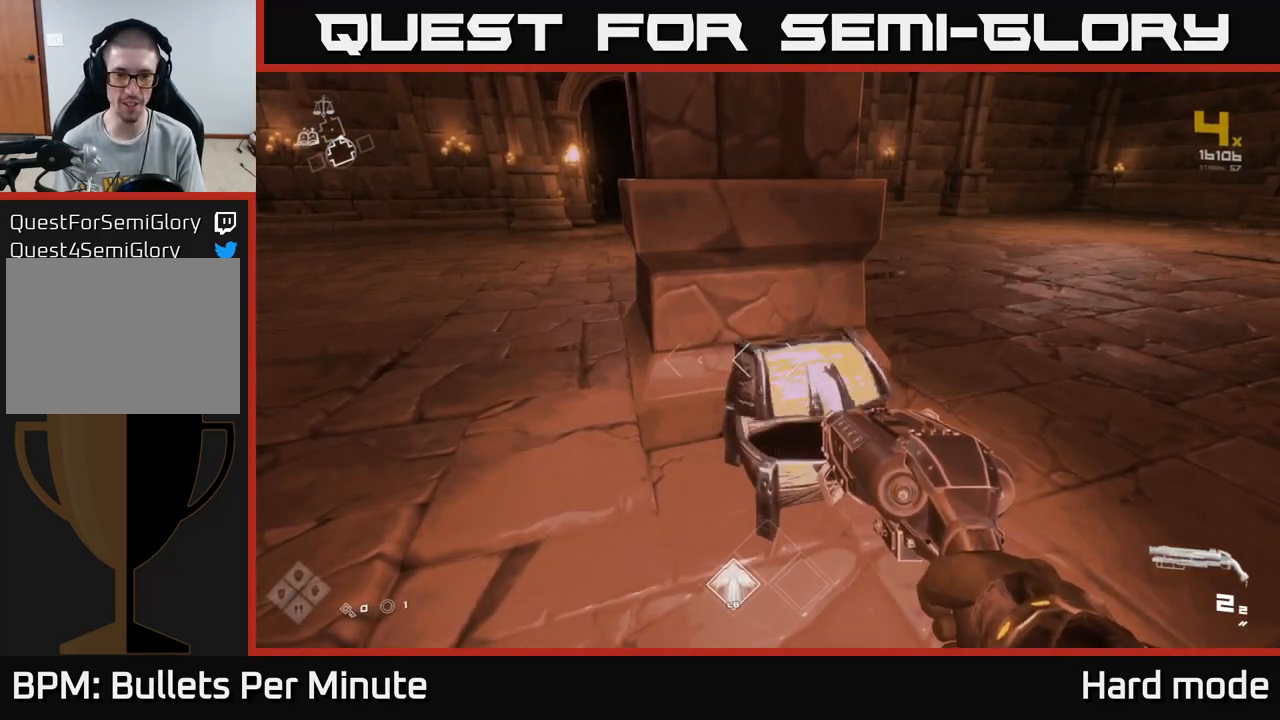
{"buttons": [], "left_stick": "center", "right_stick": "center", "events": []}
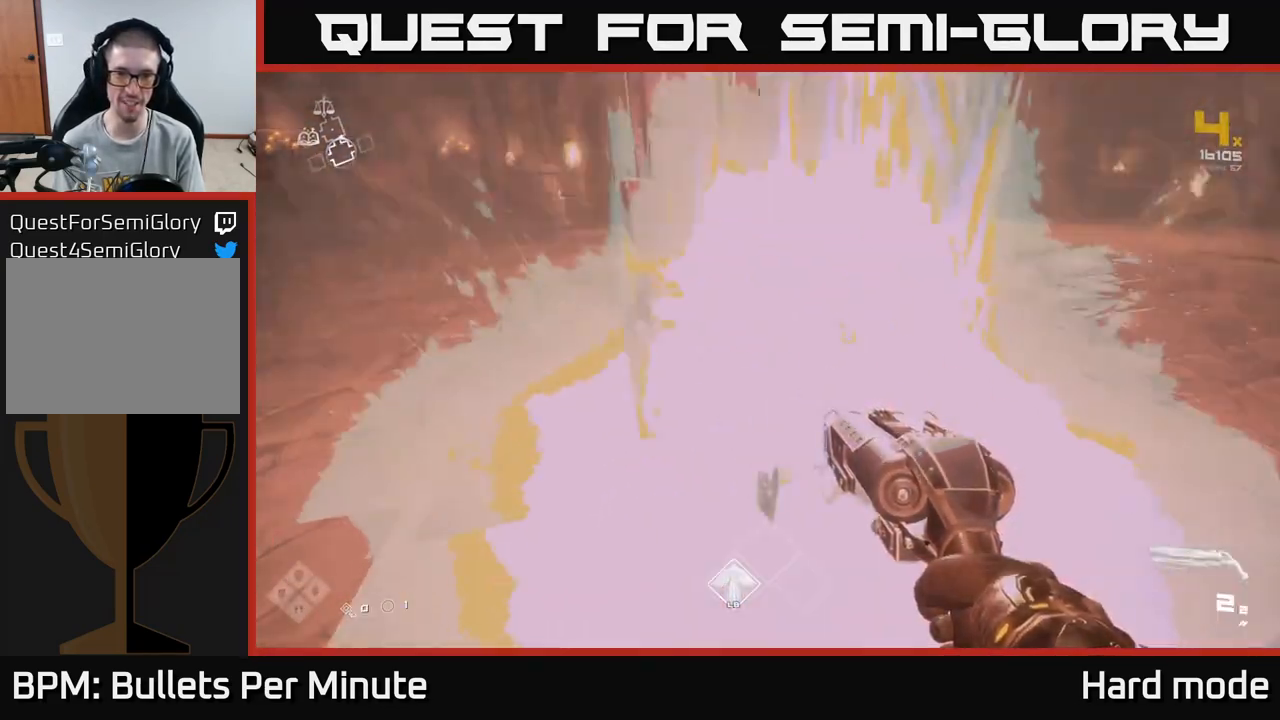
{"buttons": [], "left_stick": "right", "right_stick": "right", "events": [[117, "left_stick", "up"], [300, "right_stick", "right"], [400, "left_stick", "right"]]}
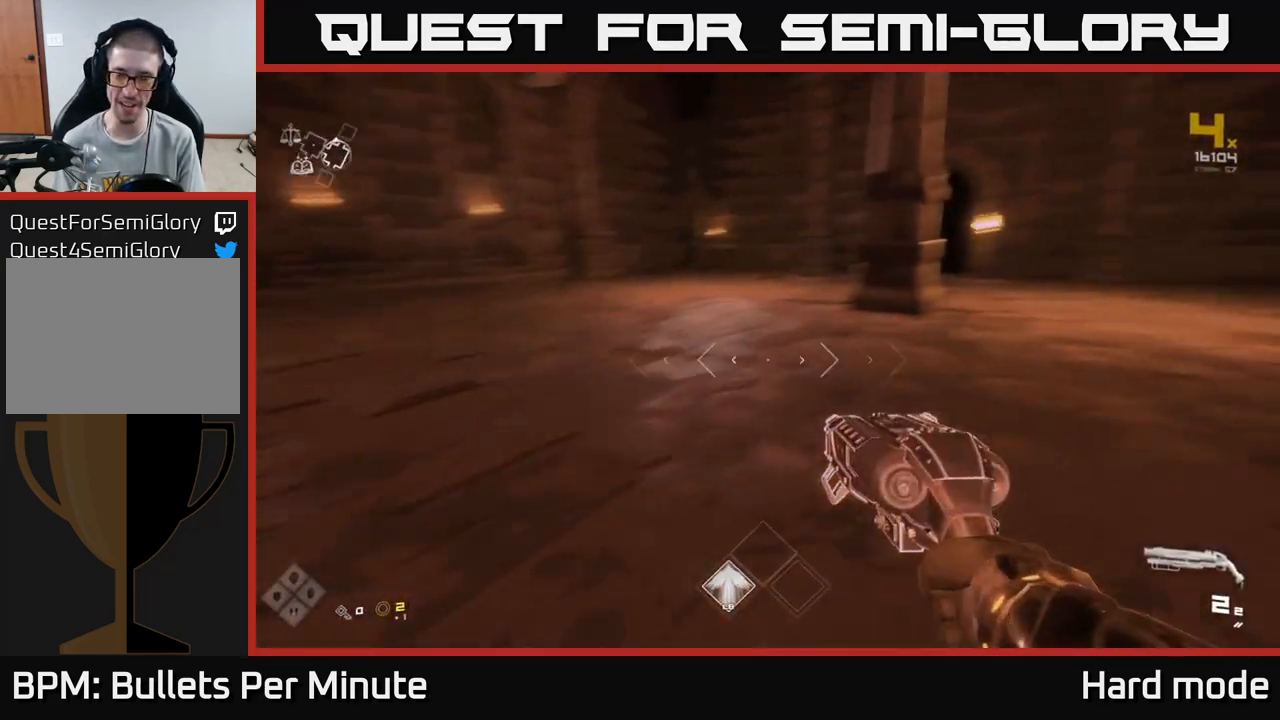
{"buttons": [], "left_stick": "up-right", "right_stick": "right", "events": [[50, "left_stick", "up-right"], [83, "right_stick", "center"], [250, "left_stick", "up"], [467, "left_stick", "up-right"], [500, "right_stick", "right"]]}
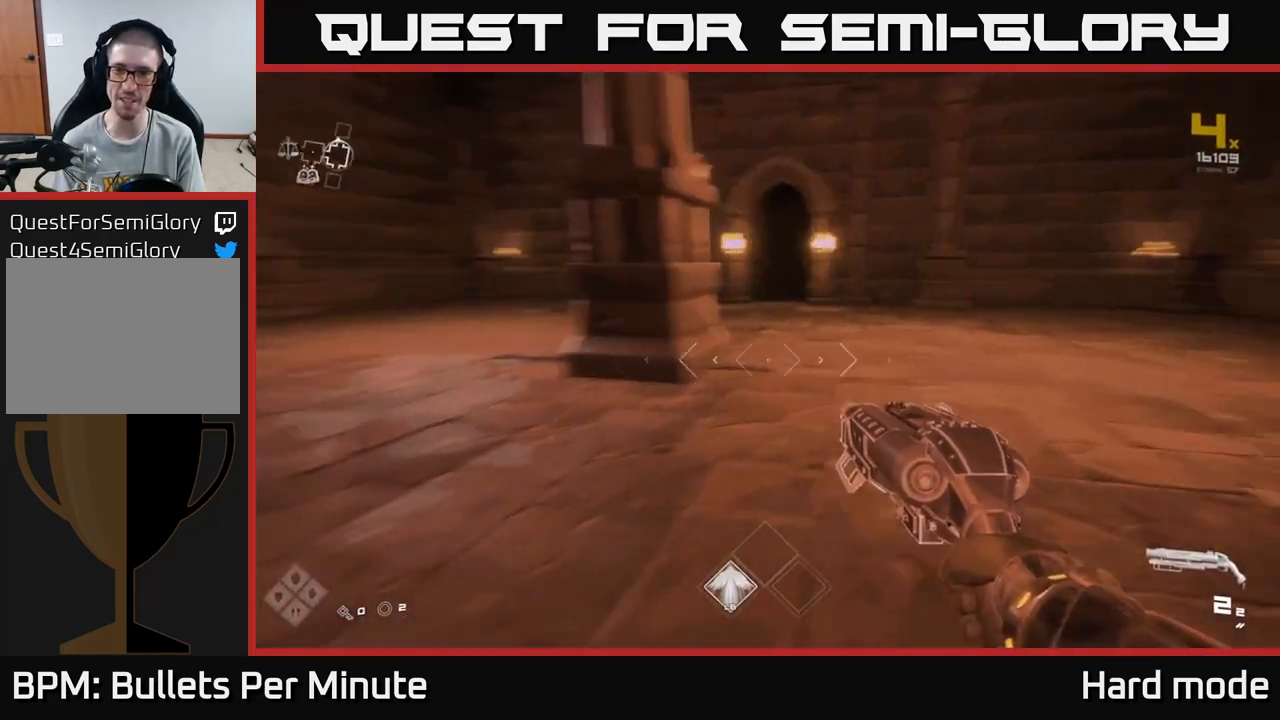
{"buttons": [], "left_stick": "up", "right_stick": "right", "events": [[117, "left_stick", "center"], [250, "right_stick", "center"], [400, "left_stick", "up"], [500, "right_stick", "right"]]}
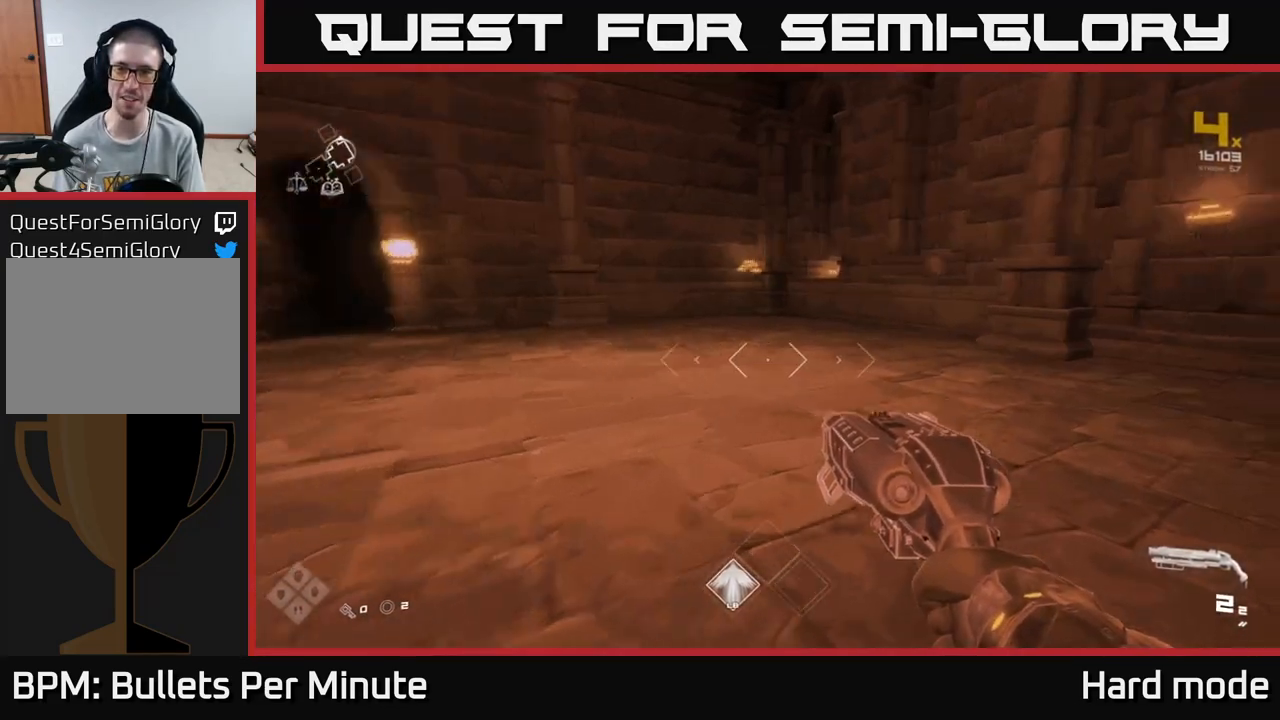
{"buttons": [], "left_stick": "up-right", "right_stick": "right", "events": [[250, "left_stick", "up-right"]]}
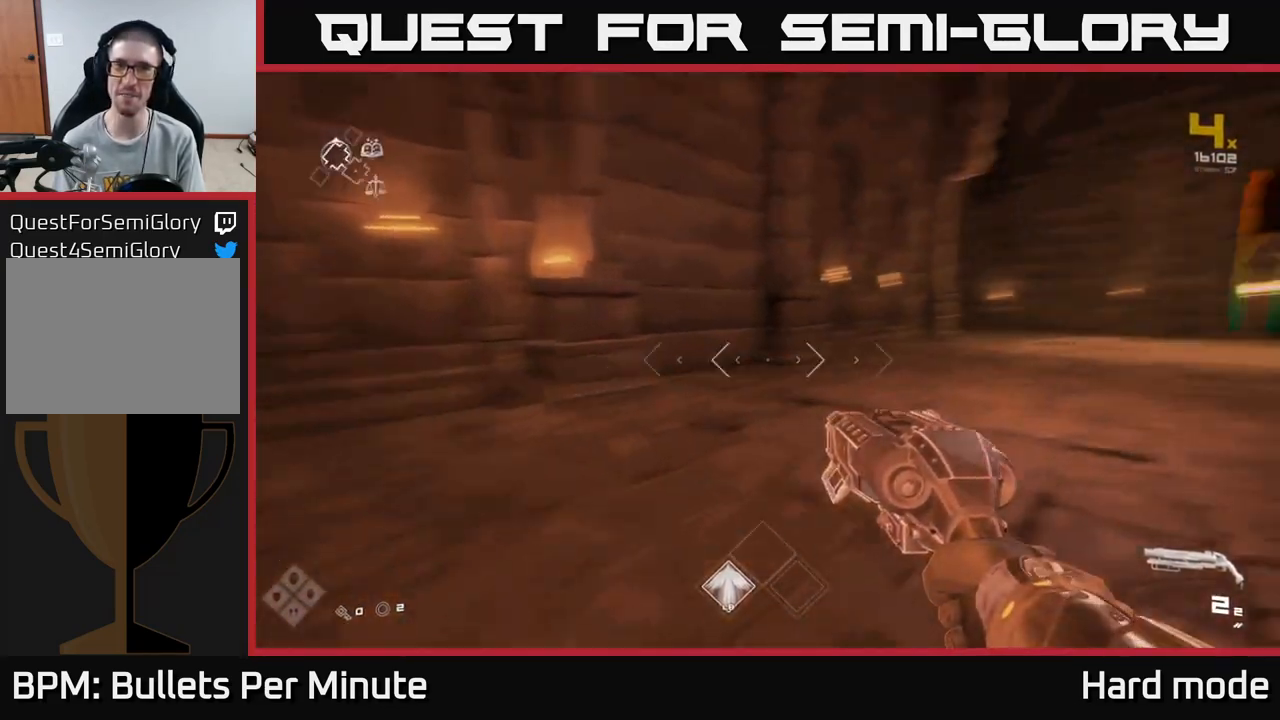
{"buttons": ["L1"], "left_stick": "up", "right_stick": "center", "events": [[17, "left_stick", "up"], [233, "right_stick", "center"], [400, "L1", "down"]]}
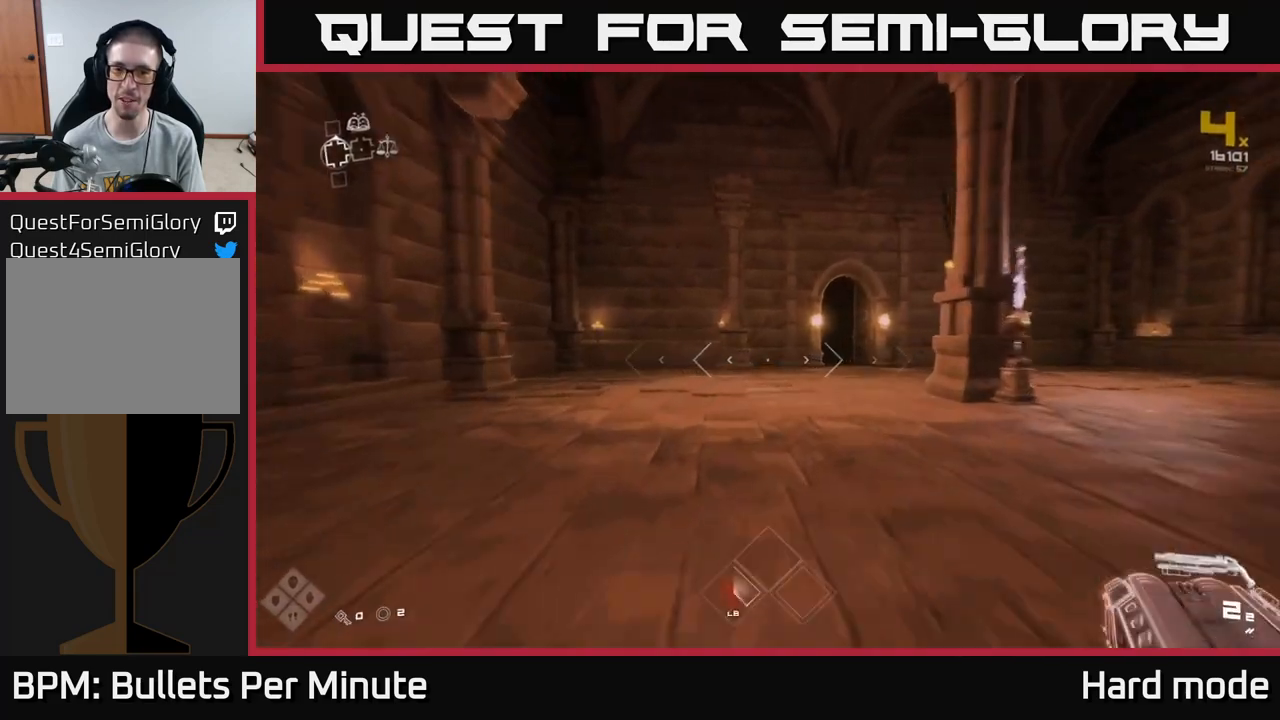
{"buttons": [], "left_stick": "up", "right_stick": "right", "events": [[267, "L1", "up"], [317, "left_stick", "up-right"], [350, "right_stick", "right"], [450, "left_stick", "up"]]}
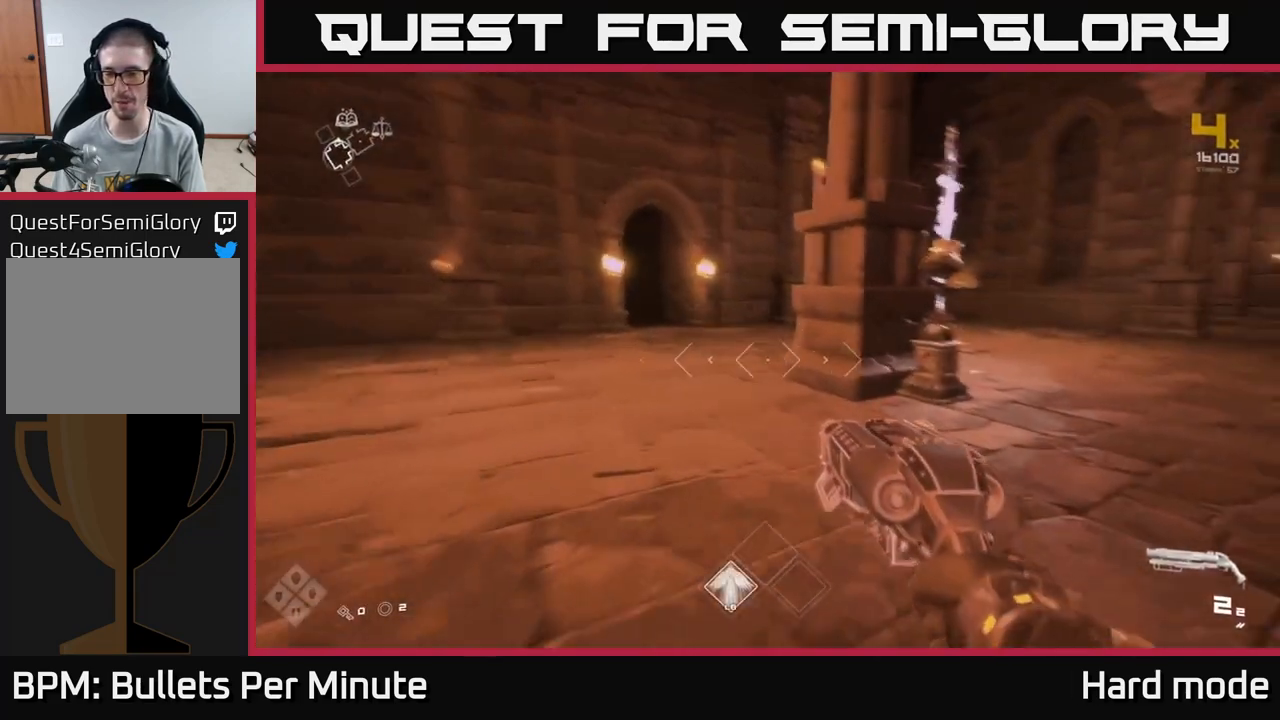
{"buttons": [], "left_stick": "center", "right_stick": "center", "events": [[33, "right_stick", "center"], [200, "left_stick", "right"], [417, "left_stick", "up"], [500, "left_stick", "center"]]}
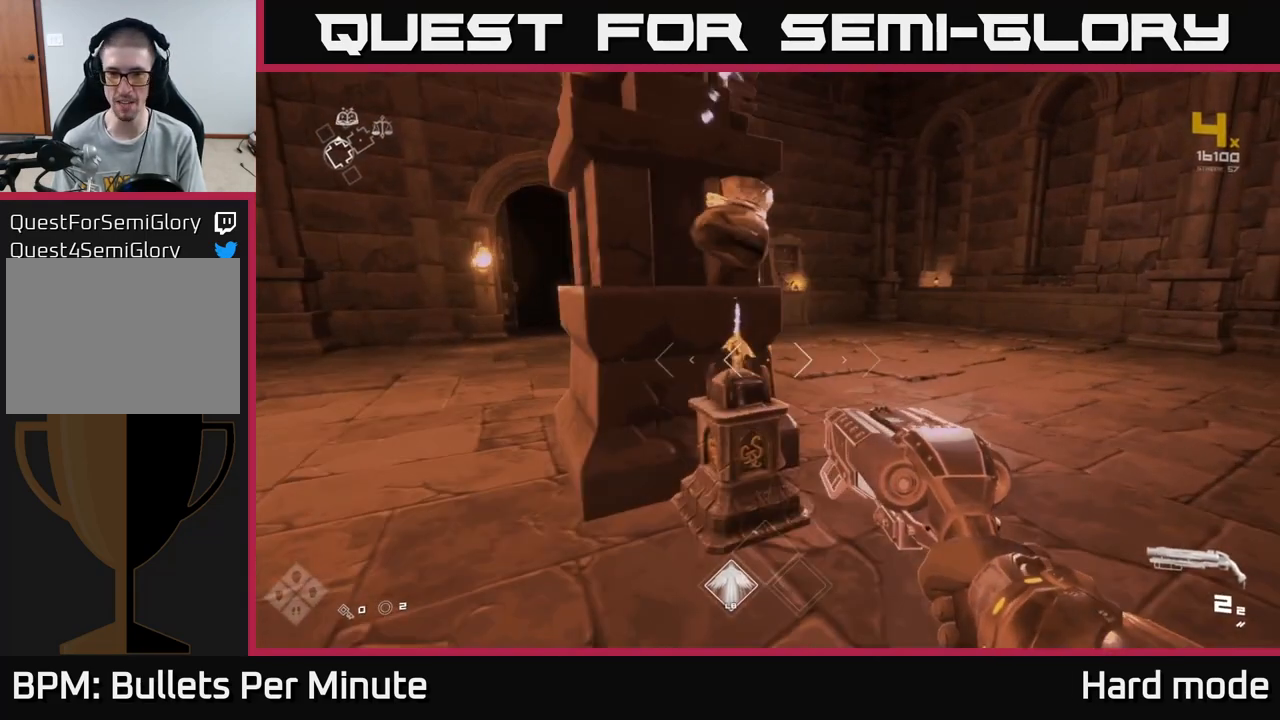
{"buttons": [], "left_stick": "up-left", "right_stick": "center", "events": [[183, "left_stick", "up"], [300, "left_stick", "up-left"], [367, "right_stick", "up-left"], [450, "right_stick", "center"]]}
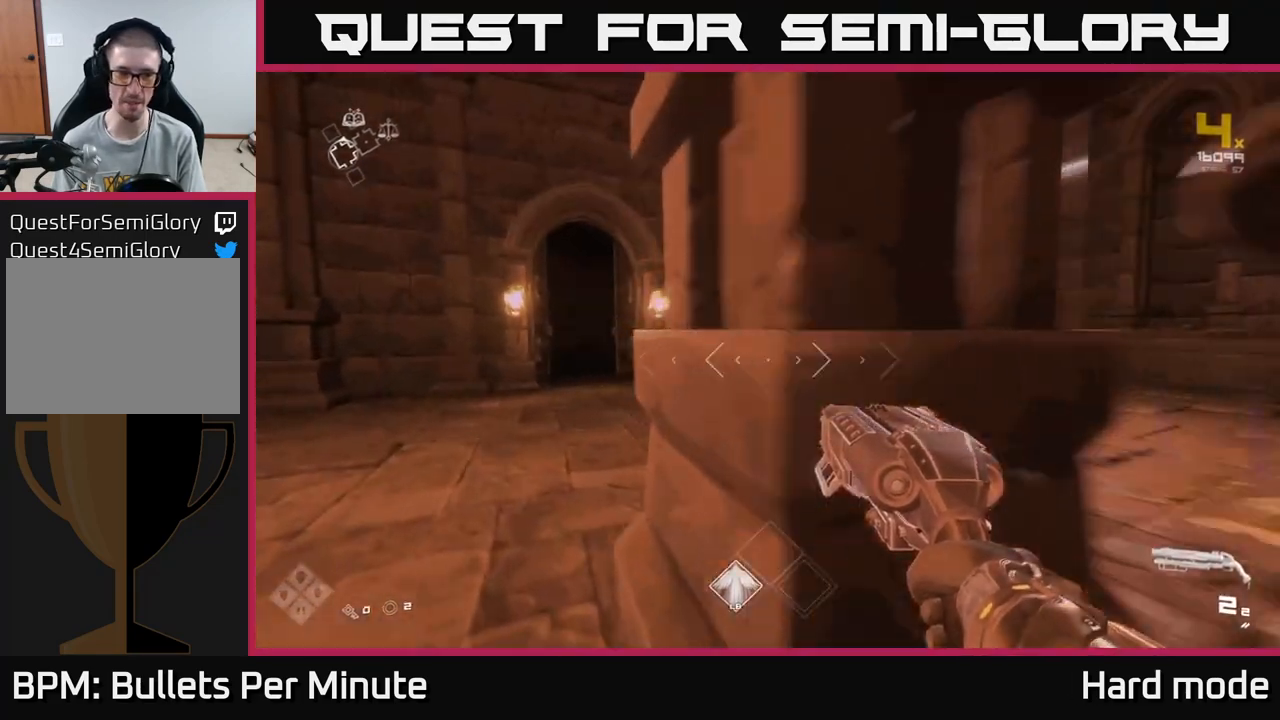
{"buttons": [], "left_stick": "up-left", "right_stick": "center", "events": [[83, "left_stick", "up"], [150, "L1", "down"], [367, "L1", "up"], [500, "left_stick", "up-left"]]}
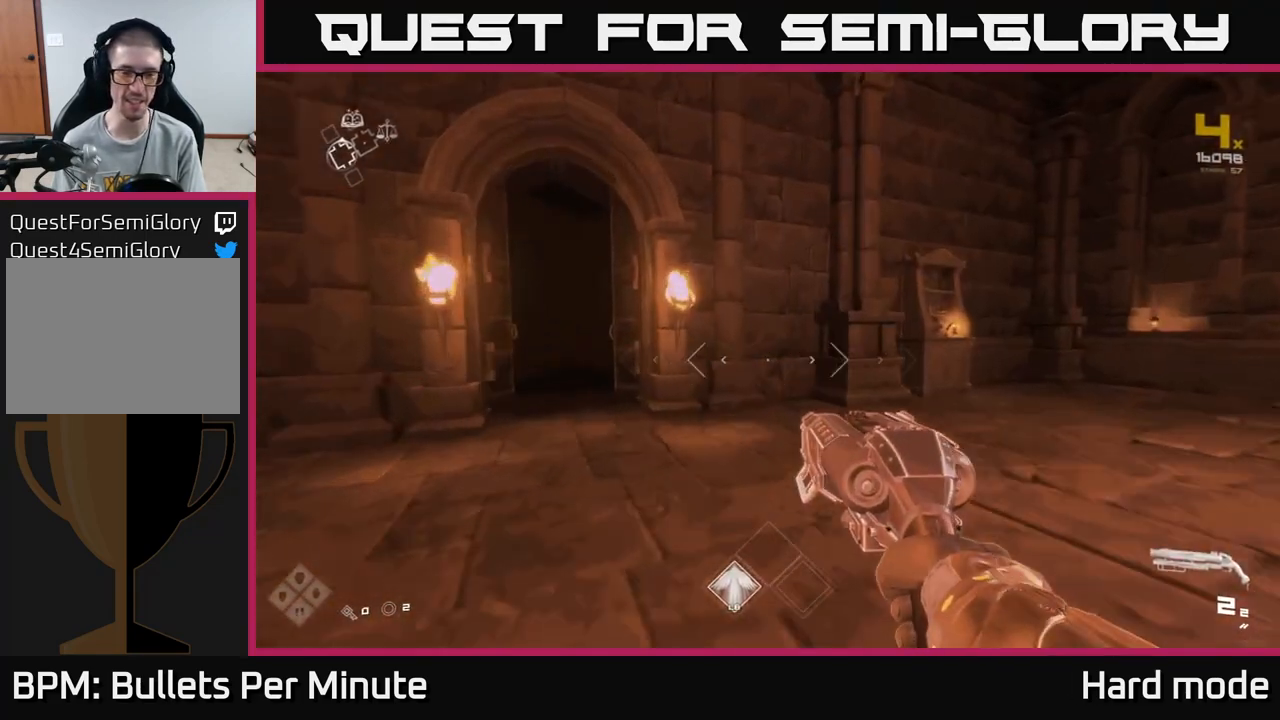
{"buttons": [], "left_stick": "up", "right_stick": "center", "events": [[67, "right_stick", "left"], [183, "left_stick", "up"], [183, "right_stick", "center"]]}
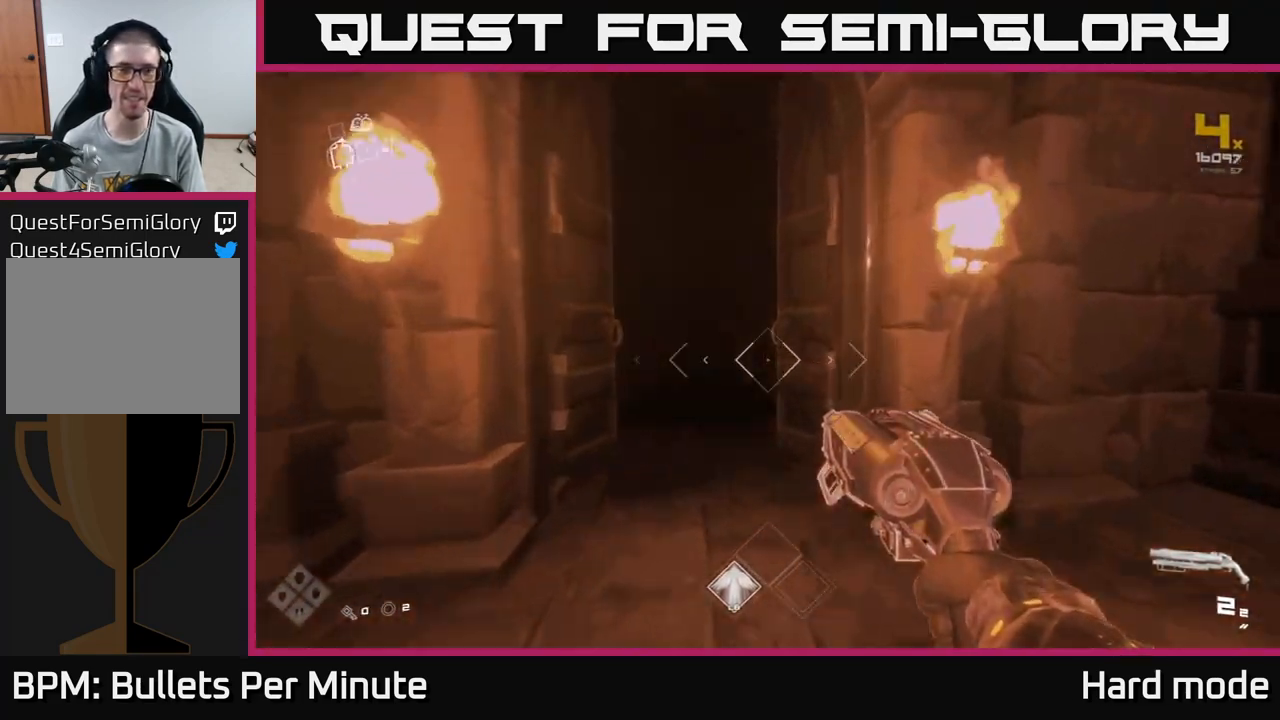
{"buttons": [], "left_stick": "up", "right_stick": "center", "events": [[67, "right_stick", "left"], [150, "right_stick", "center"]]}
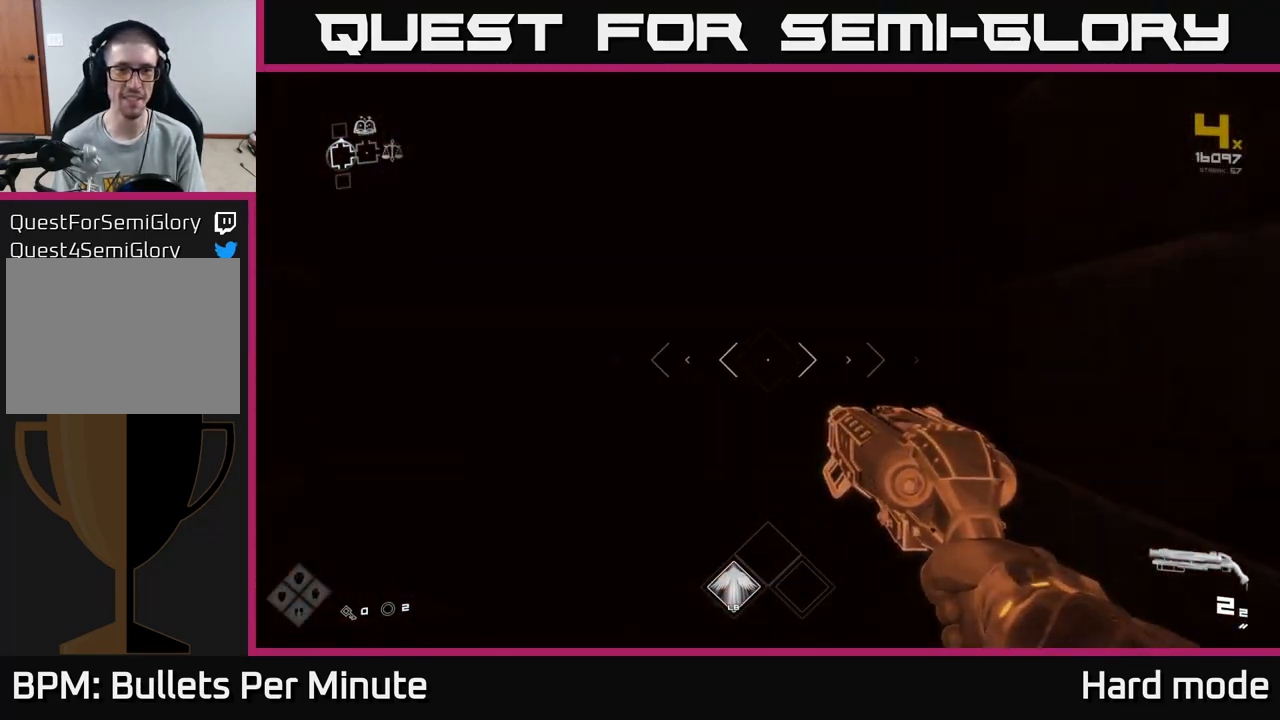
{"buttons": [], "left_stick": "up", "right_stick": "center", "events": []}
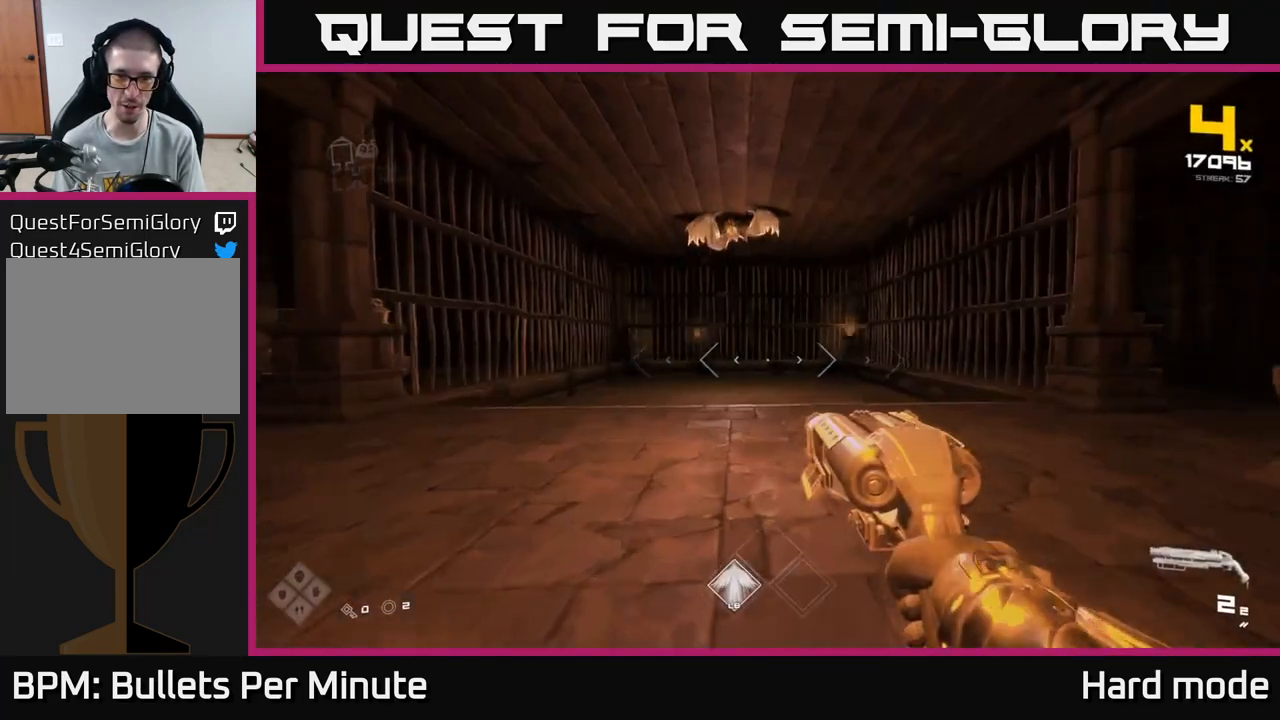
{"buttons": ["R2"], "left_stick": "up", "right_stick": "center", "events": [[267, "right_stick", "up"], [333, "left_stick", "center"], [433, "right_stick", "center"], [483, "R2", "down"], [483, "left_stick", "up"]]}
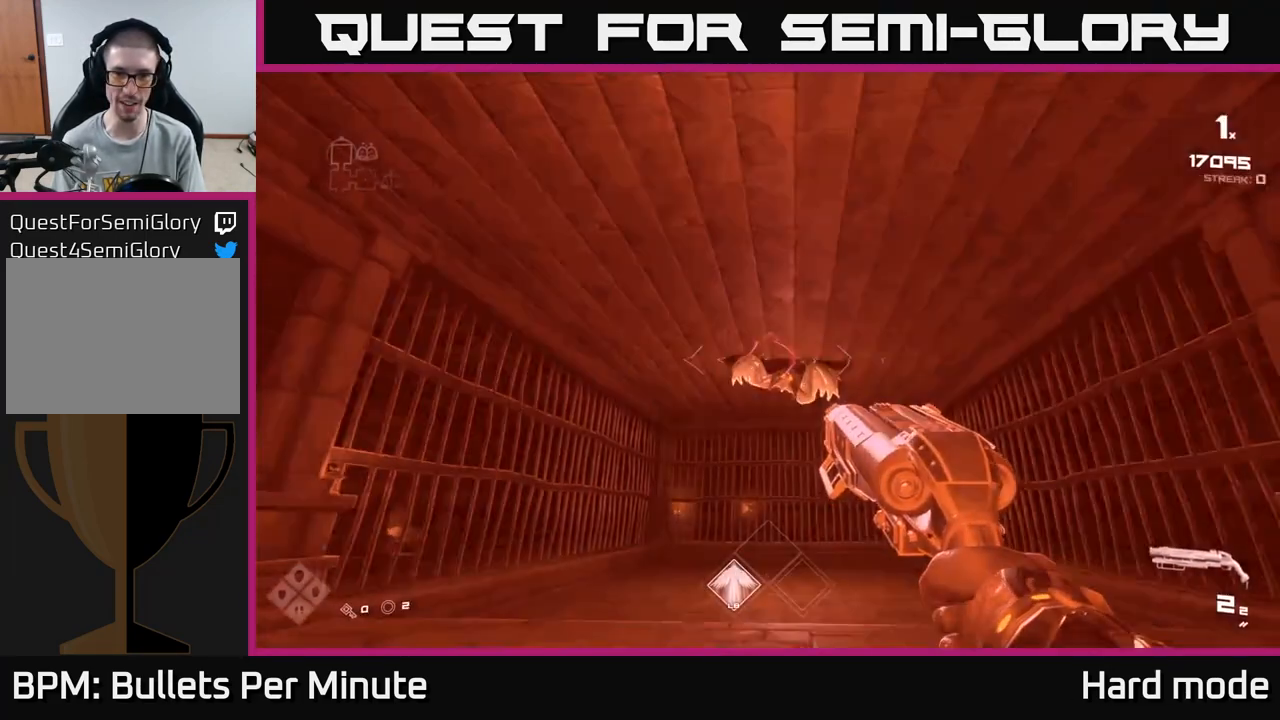
{"buttons": [], "left_stick": "up", "right_stick": "center", "events": [[100, "R2", "up"], [300, "R2", "down"], [433, "R2", "up"]]}
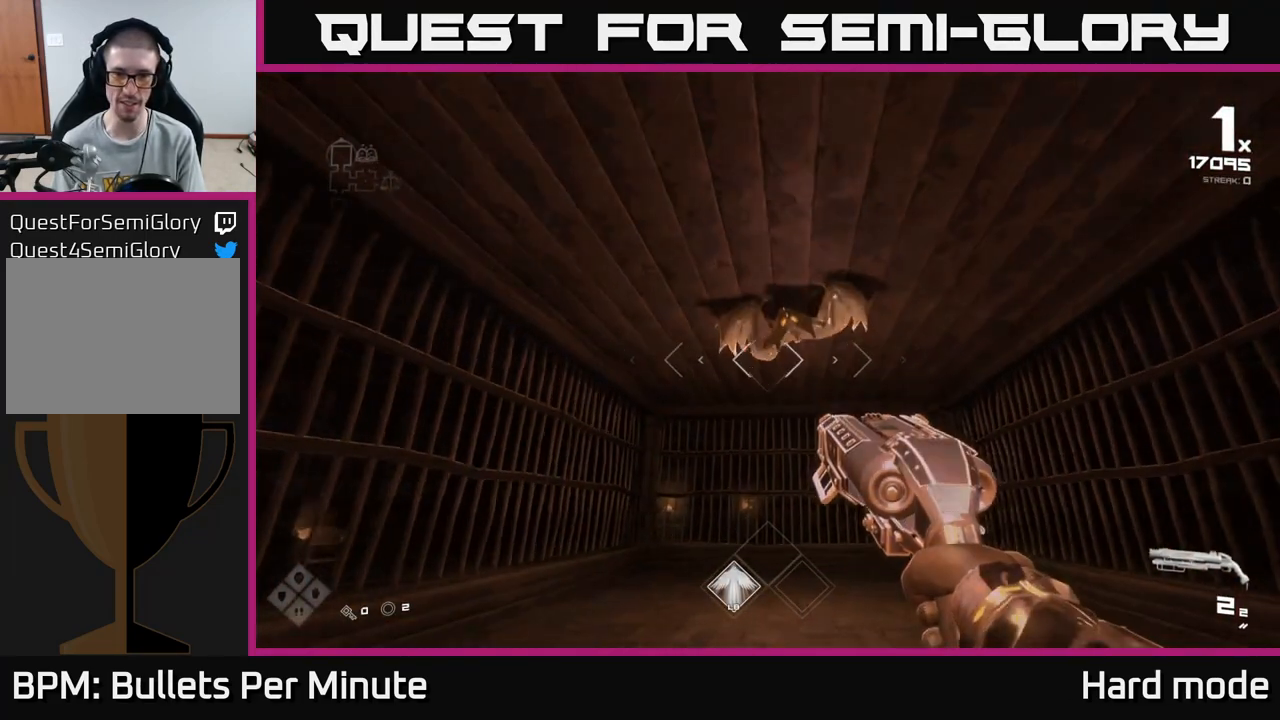
{"buttons": [], "left_stick": "center", "right_stick": "center", "events": [[83, "right_stick", "up"], [100, "R2", "down"], [150, "right_stick", "center"], [217, "R2", "up"], [233, "left_stick", "center"], [400, "R2", "down"], [500, "R2", "up"]]}
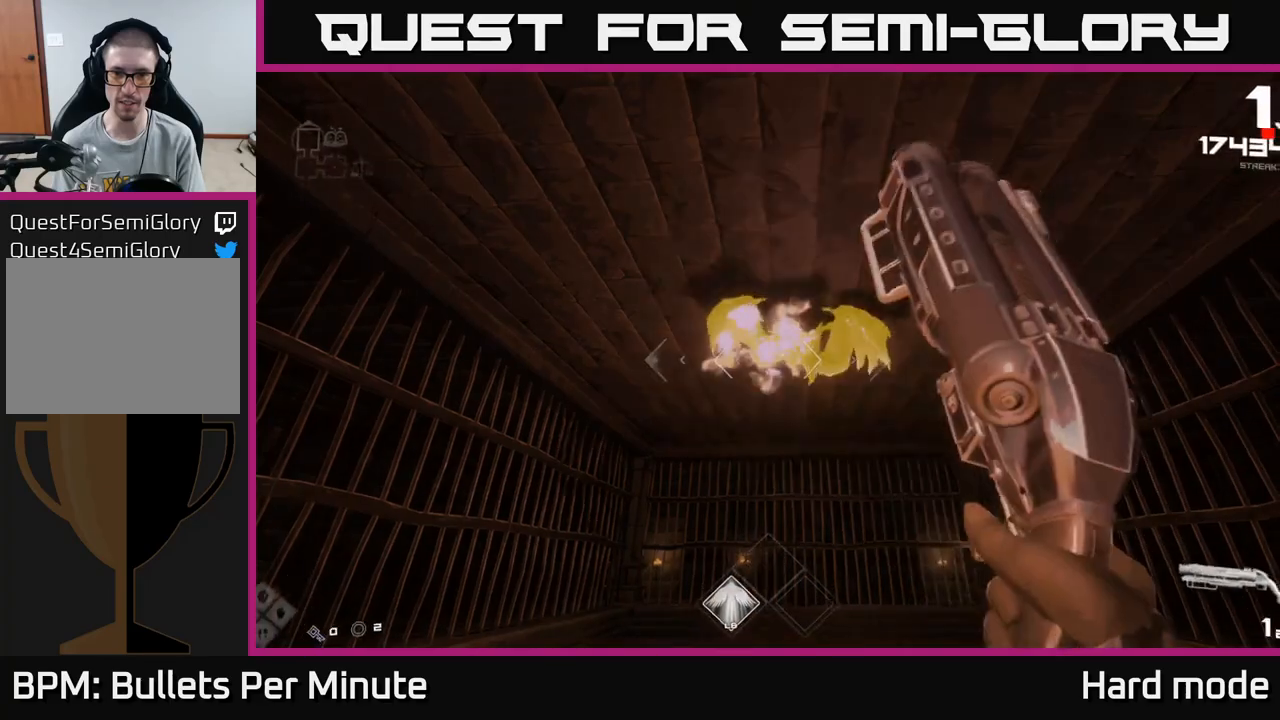
{"buttons": [], "left_stick": "down-left", "right_stick": "right", "events": [[200, "R2", "down"], [300, "R2", "up"], [433, "left_stick", "down"], [483, "left_stick", "down-left"], [483, "right_stick", "right"]]}
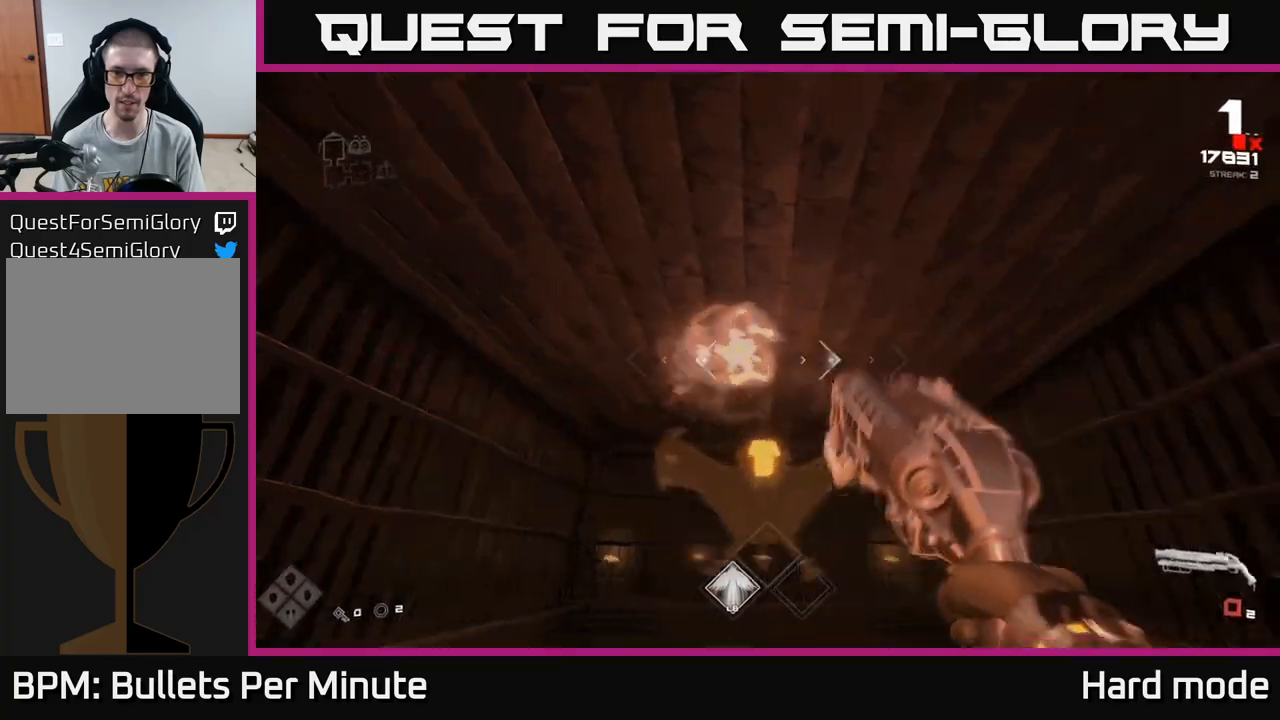
{"buttons": ["R1"], "left_stick": "down-left", "right_stick": "down-right", "events": [[50, "R1", "down"], [67, "right_stick", "down-right"], [183, "R1", "up"], [217, "right_stick", "center"], [383, "R1", "down"], [467, "right_stick", "down-right"]]}
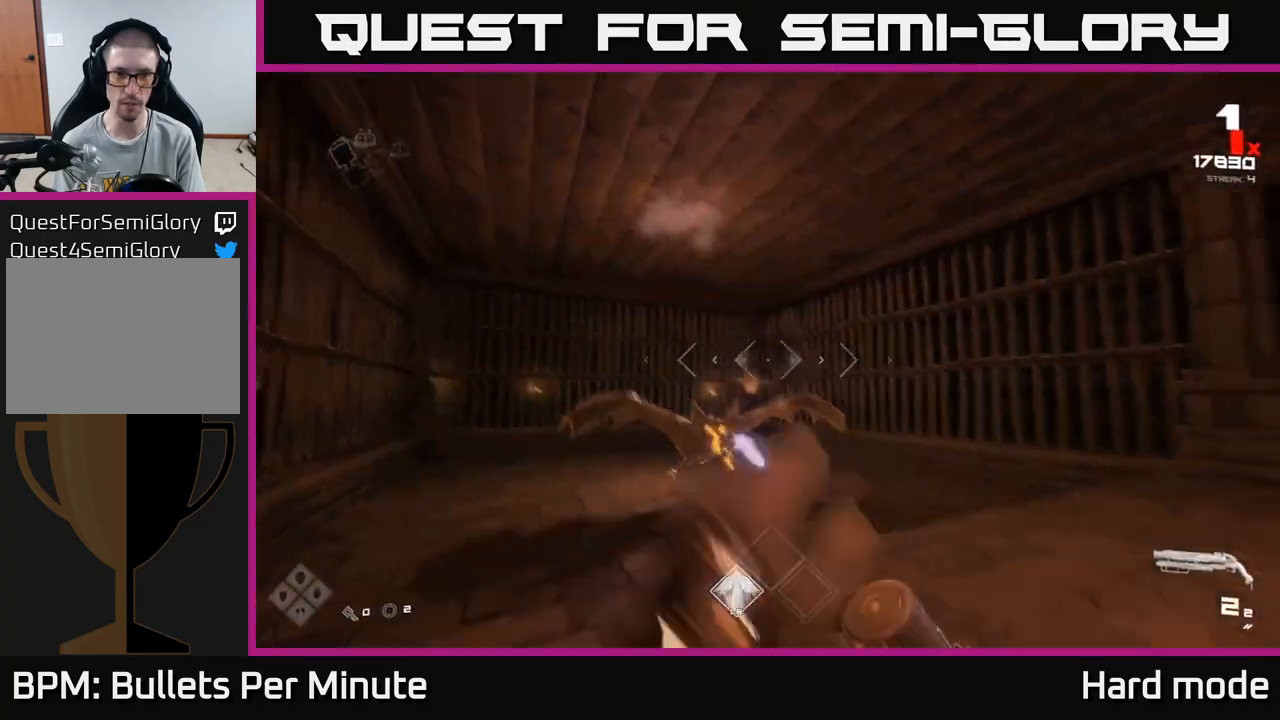
{"buttons": [], "left_stick": "right", "right_stick": "left", "events": [[17, "R1", "up"], [100, "right_stick", "center"], [250, "L1", "down"], [250, "left_stick", "right"], [417, "L1", "up"], [467, "right_stick", "left"]]}
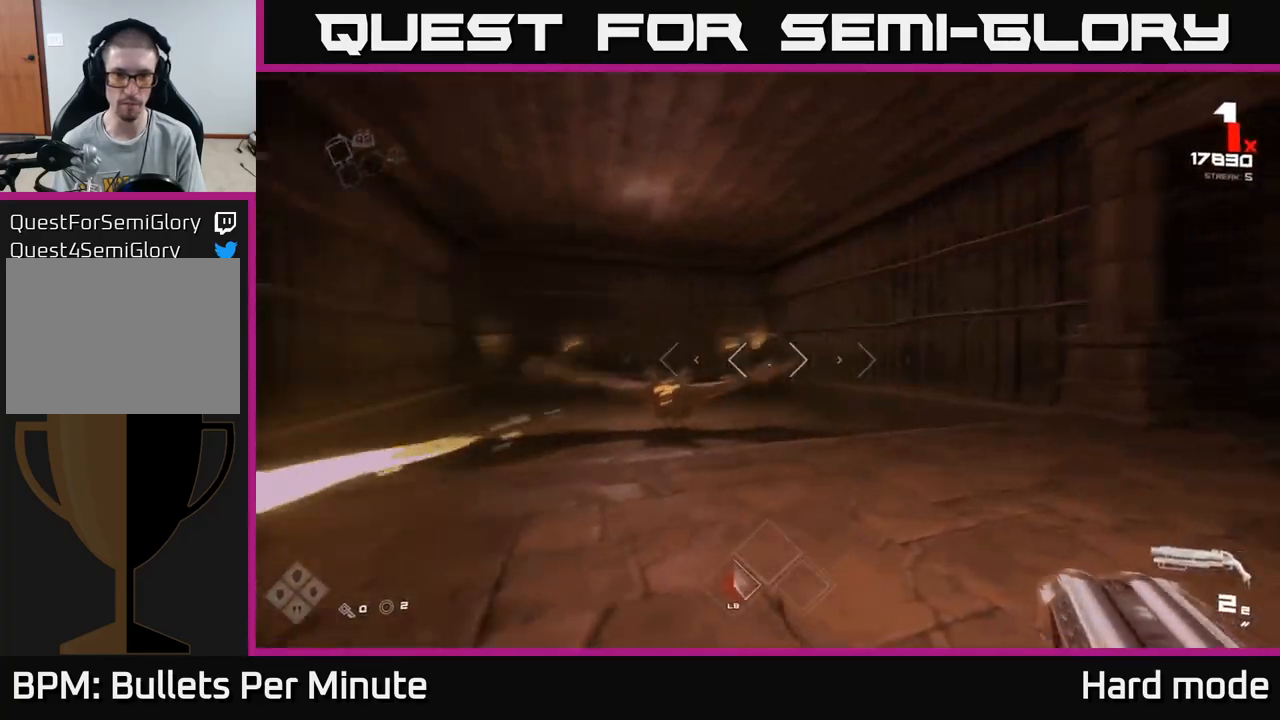
{"buttons": ["R2"], "left_stick": "up-right", "right_stick": "center", "events": [[133, "R2", "down"], [233, "R2", "up"], [250, "right_stick", "center"], [267, "left_stick", "up-right"], [400, "right_stick", "right"], [467, "R2", "down"], [467, "right_stick", "center"]]}
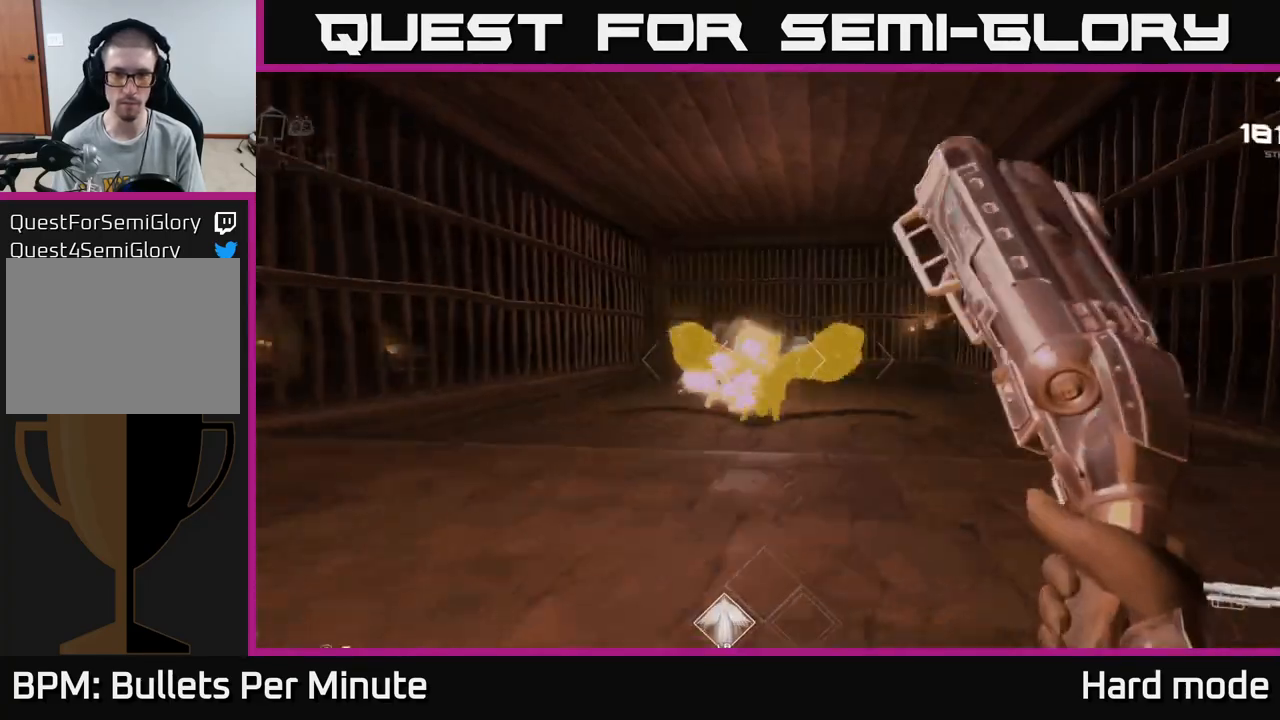
{"buttons": [], "left_stick": "right", "right_stick": "center", "events": [[50, "R2", "up"], [150, "left_stick", "right"], [267, "R1", "down"], [300, "right_stick", "down-left"], [383, "R1", "up"], [417, "right_stick", "center"]]}
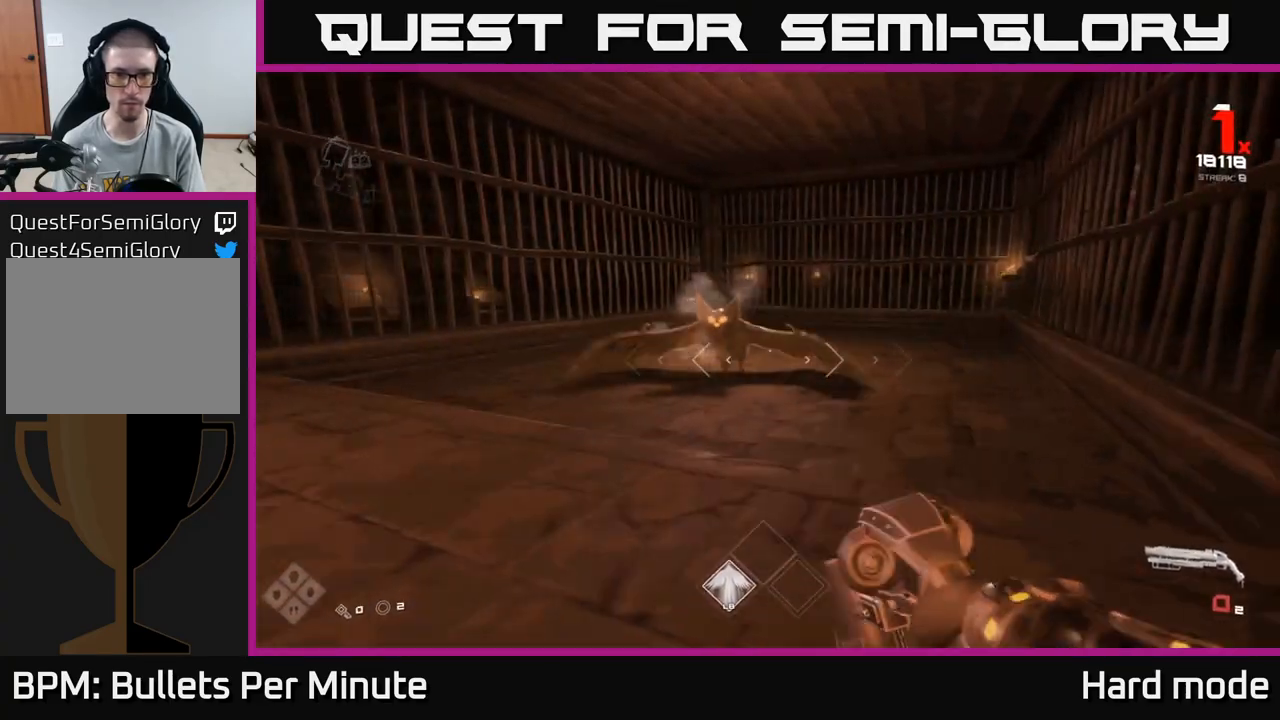
{"buttons": ["R2"], "left_stick": "left", "right_stick": "center", "events": [[83, "R1", "down"], [117, "left_stick", "up-left"], [217, "R1", "up"], [417, "left_stick", "center"], [450, "R2", "down"], [483, "left_stick", "left"]]}
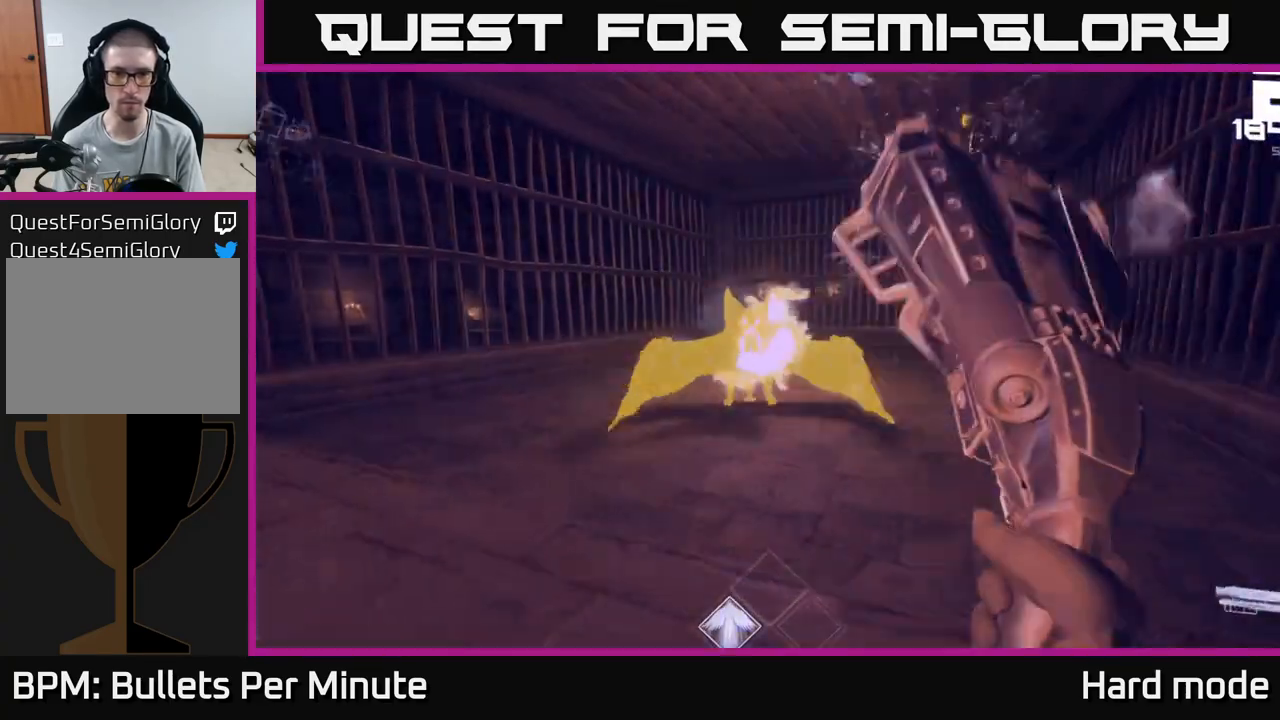
{"buttons": [], "left_stick": "left", "right_stick": "right", "events": [[67, "R2", "up"], [167, "left_stick", "center"], [217, "left_stick", "left"], [250, "R2", "down"], [350, "R2", "up"], [417, "right_stick", "right"]]}